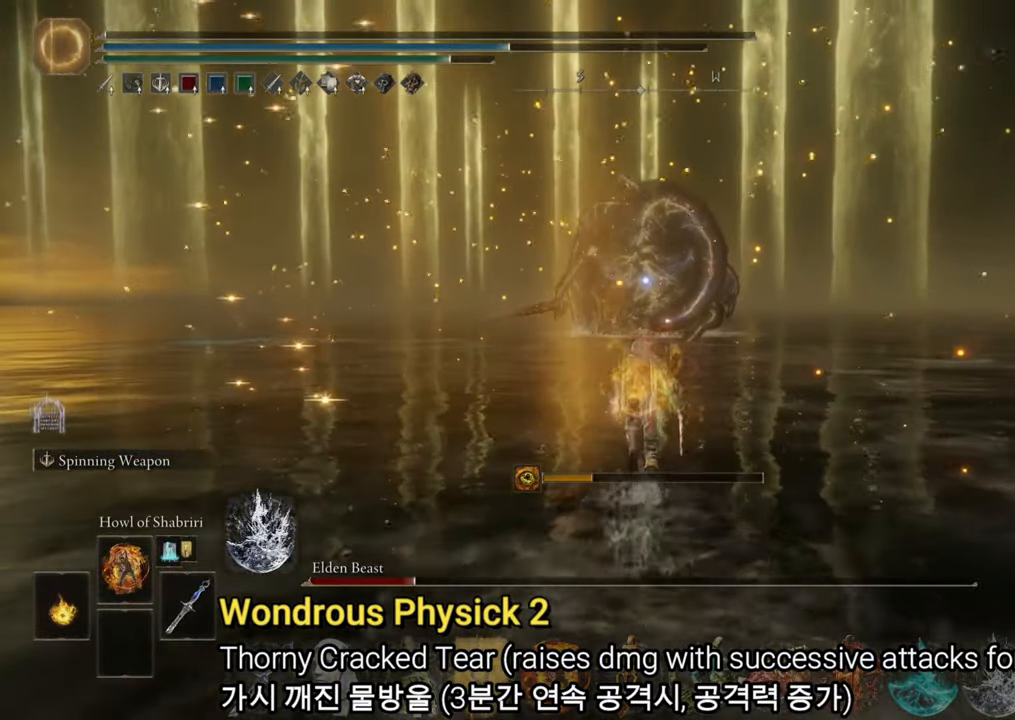
Gameplay with a controller (PlayStation layout); each line is a JSON object with the inputs held at the frame after it. "events" lists button and stick changes between this image and that frame as [ms after this image, input, new state], when the widget could be followed in between. Not read: DPAD_LEFT HOME.
{"buttons": ["CIRCLE"], "left_stick": "up", "right_stick": "center", "events": []}
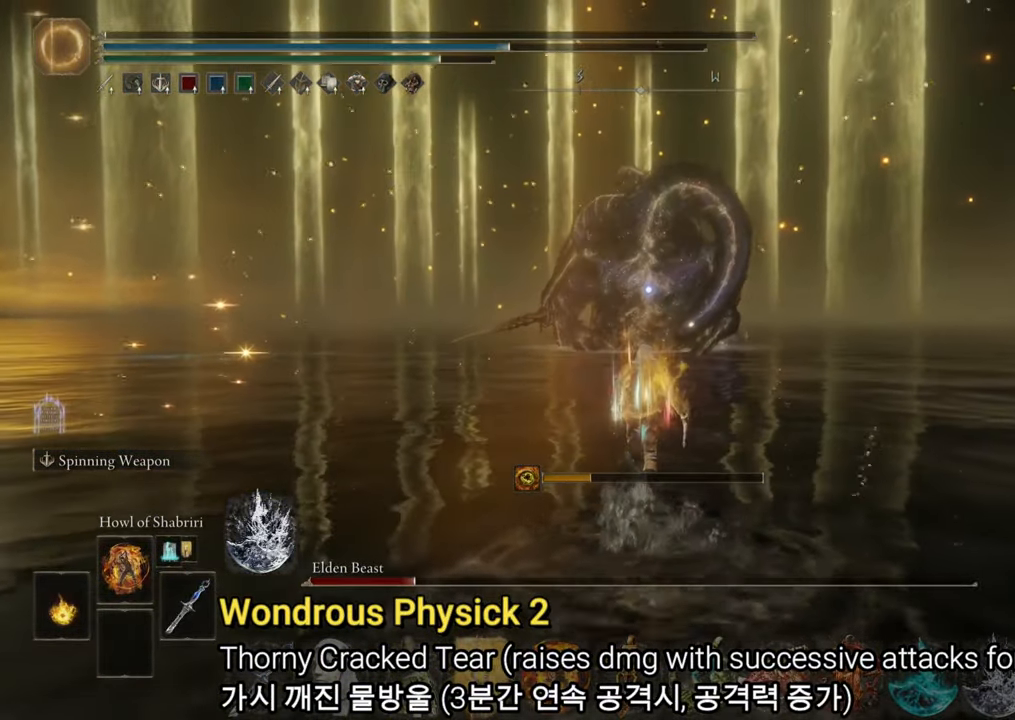
{"buttons": ["CIRCLE"], "left_stick": "up", "right_stick": "center", "events": []}
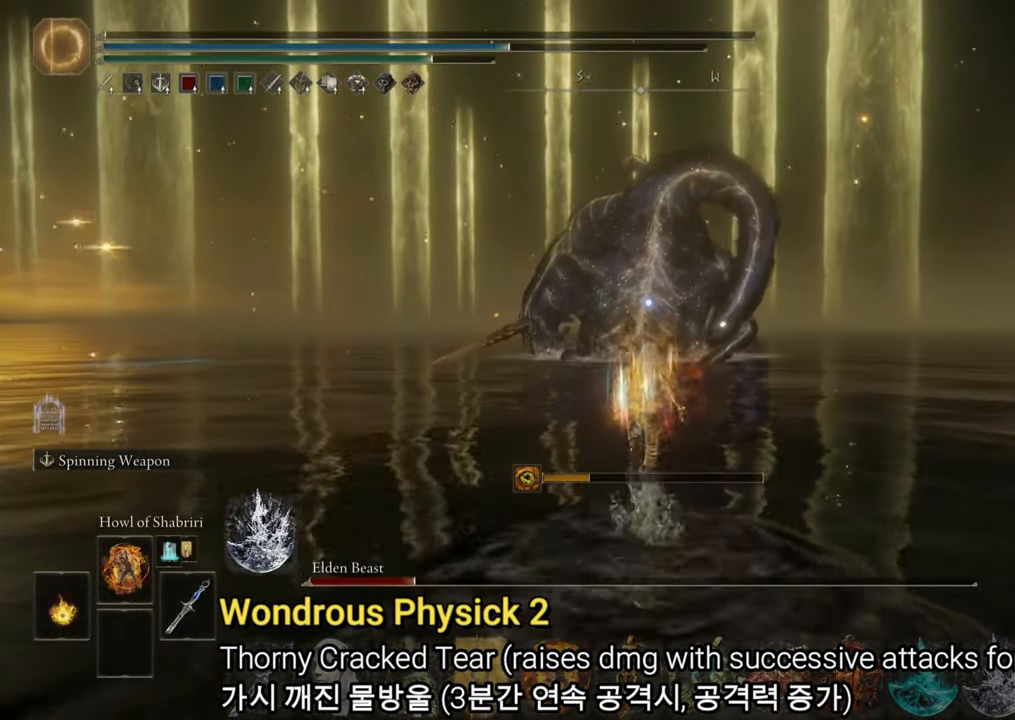
{"buttons": ["CIRCLE"], "left_stick": "up", "right_stick": "center", "events": []}
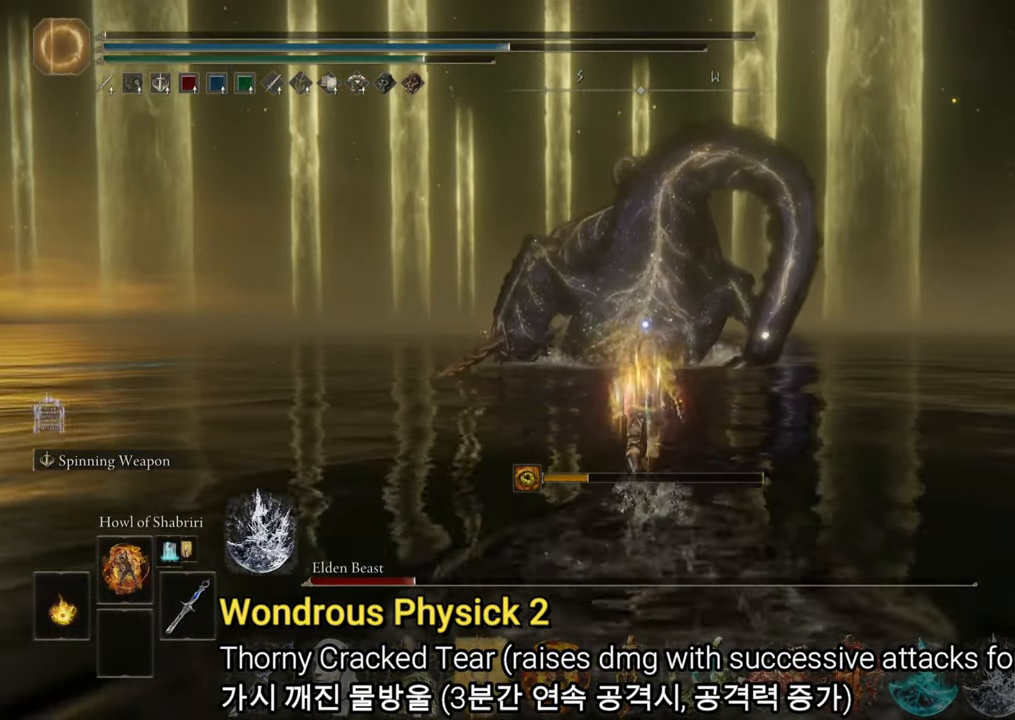
{"buttons": ["CIRCLE"], "left_stick": "up", "right_stick": "center", "events": []}
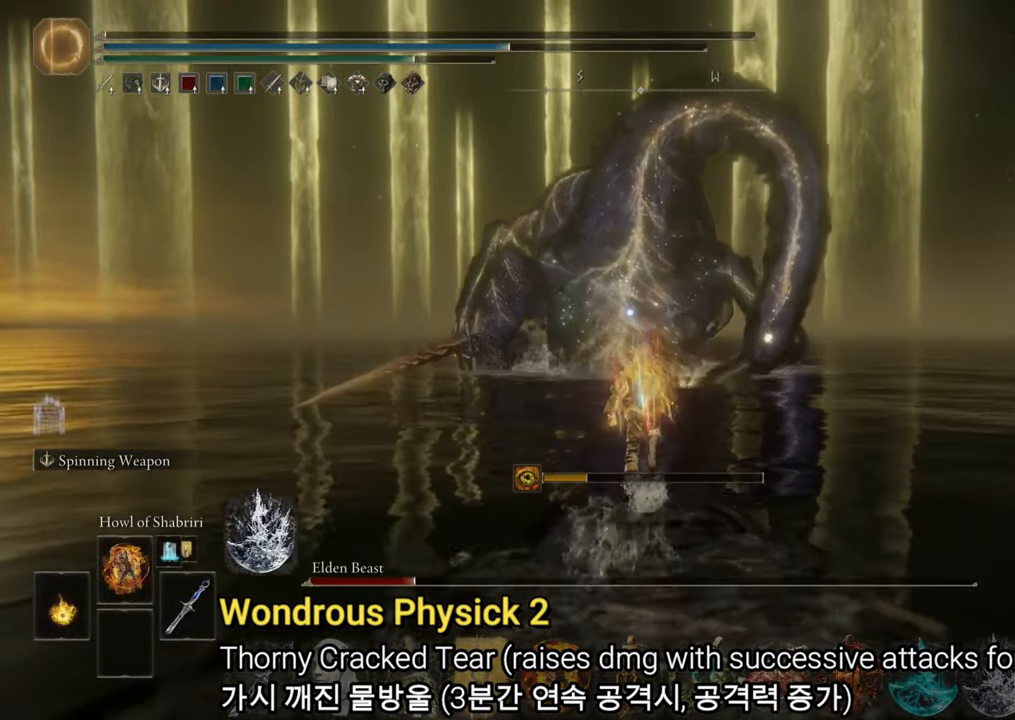
{"buttons": ["CIRCLE"], "left_stick": "up-left", "right_stick": "center", "events": [[501, "left_stick", "up-left"]]}
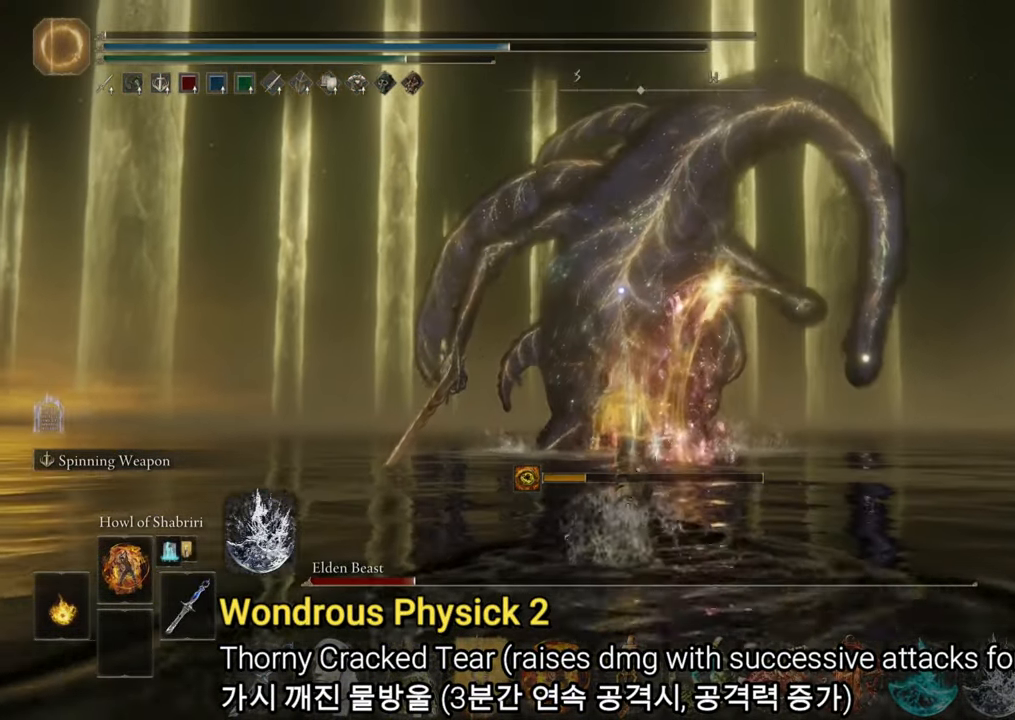
{"buttons": ["CIRCLE"], "left_stick": "up-left", "right_stick": "center", "events": []}
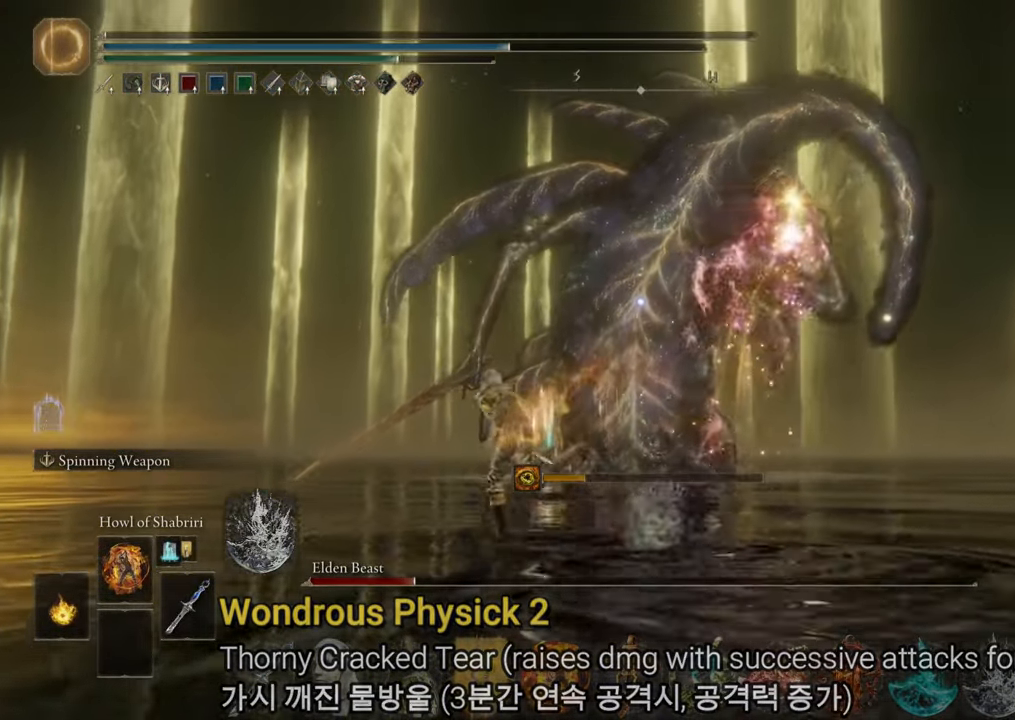
{"buttons": [], "left_stick": "up", "right_stick": "center", "events": [[184, "CIRCLE", "up"], [217, "left_stick", "up"], [250, "CIRCLE", "down"], [351, "CIRCLE", "up"]]}
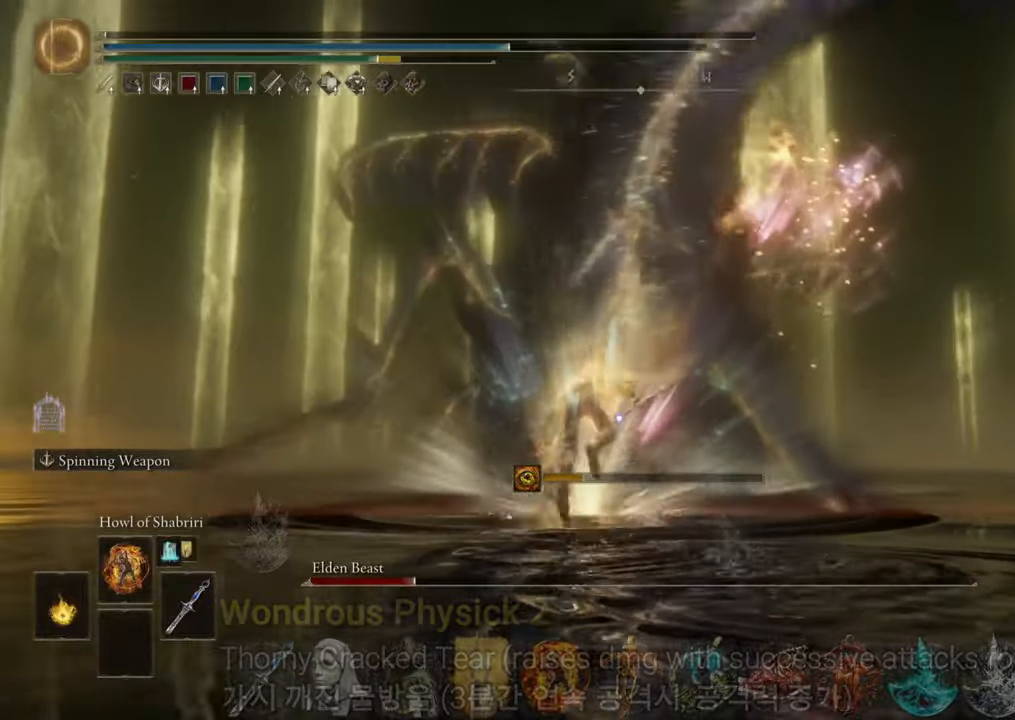
{"buttons": ["CIRCLE"], "left_stick": "up", "right_stick": "center", "events": [[50, "CIRCLE", "down"]]}
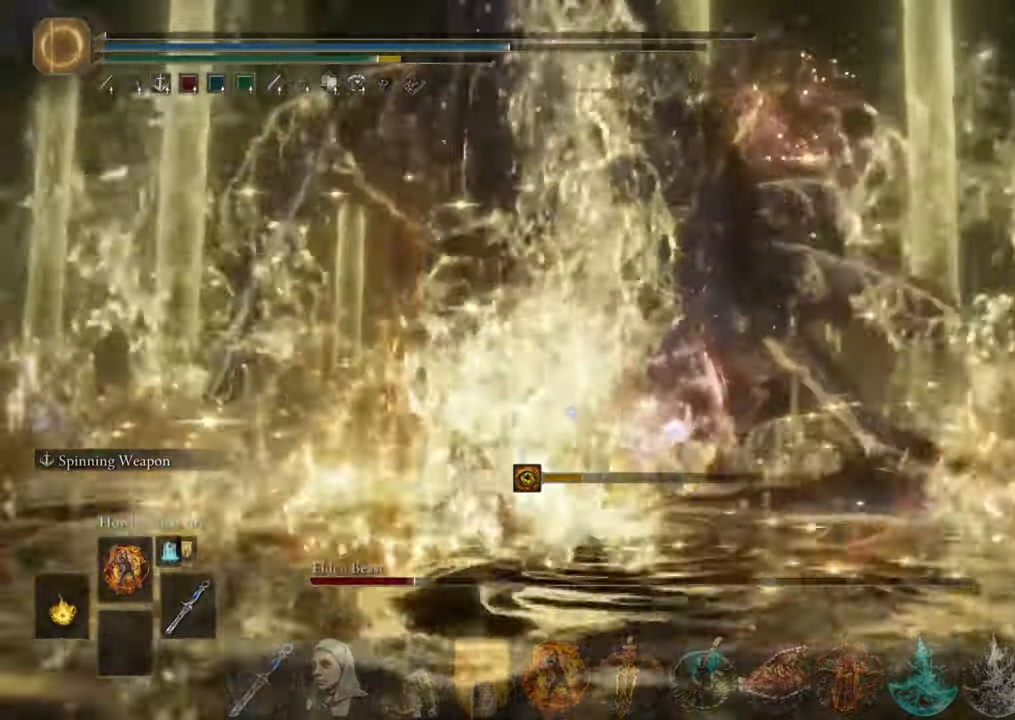
{"buttons": ["CIRCLE"], "left_stick": "up-left", "right_stick": "center", "events": [[17, "left_stick", "up-left"]]}
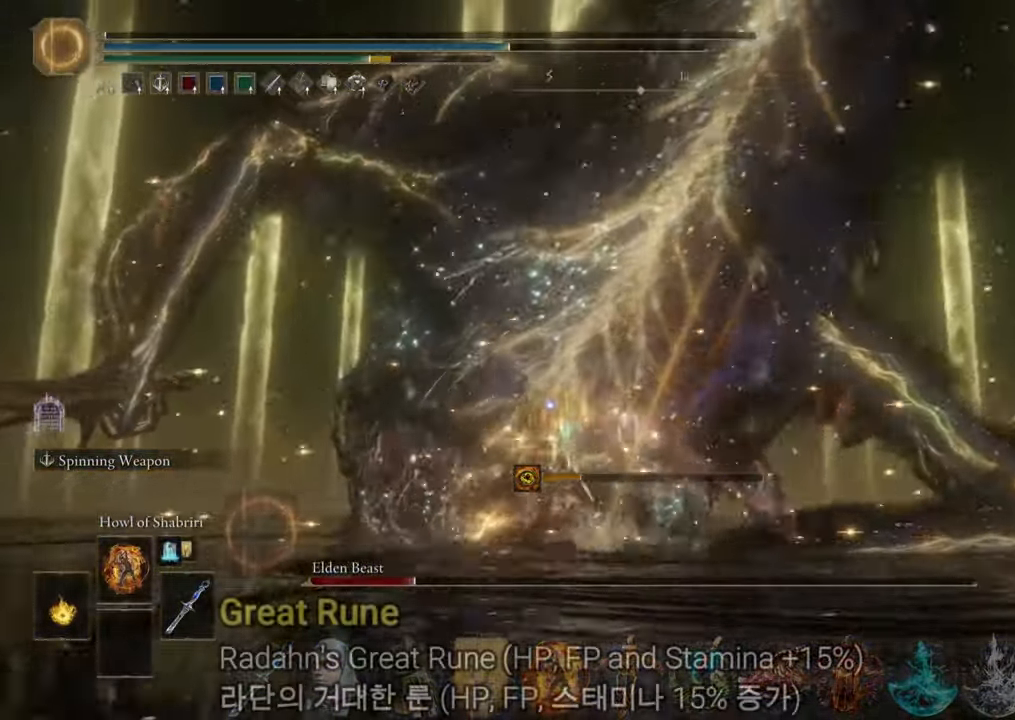
{"buttons": ["L2"], "left_stick": "up", "right_stick": "center", "events": [[33, "left_stick", "up"], [217, "CIRCLE", "up"], [300, "right_stick", "down-left"], [317, "R3", "down"], [350, "L2", "down"], [417, "R3", "up"], [500, "right_stick", "center"]]}
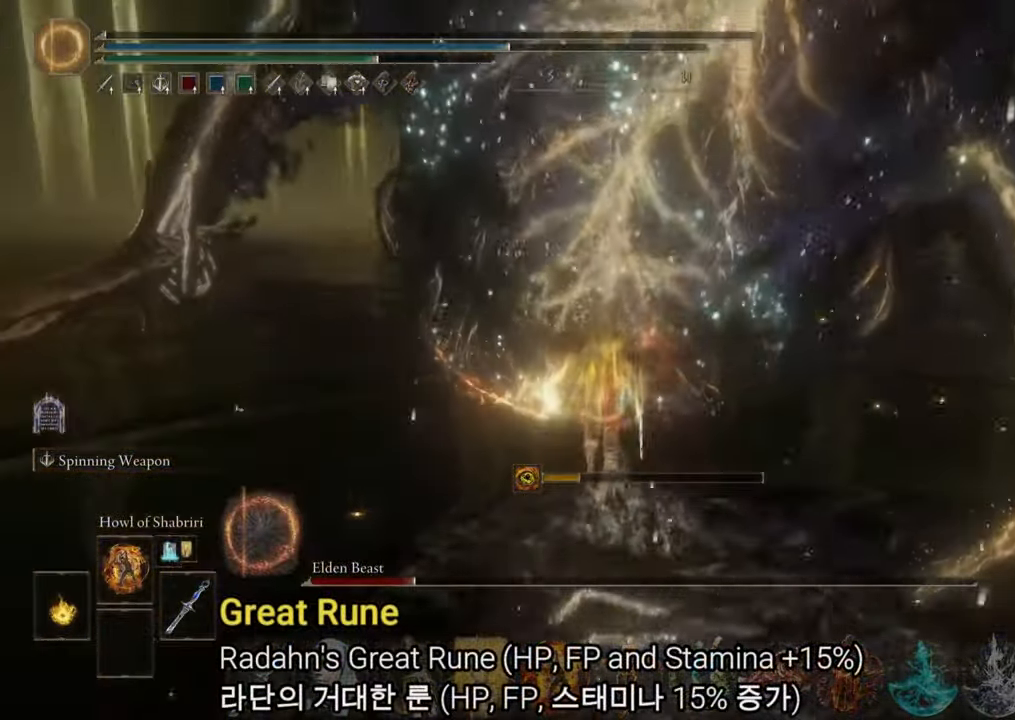
{"buttons": [], "left_stick": "up", "right_stick": "center", "events": [[84, "L2", "up"]]}
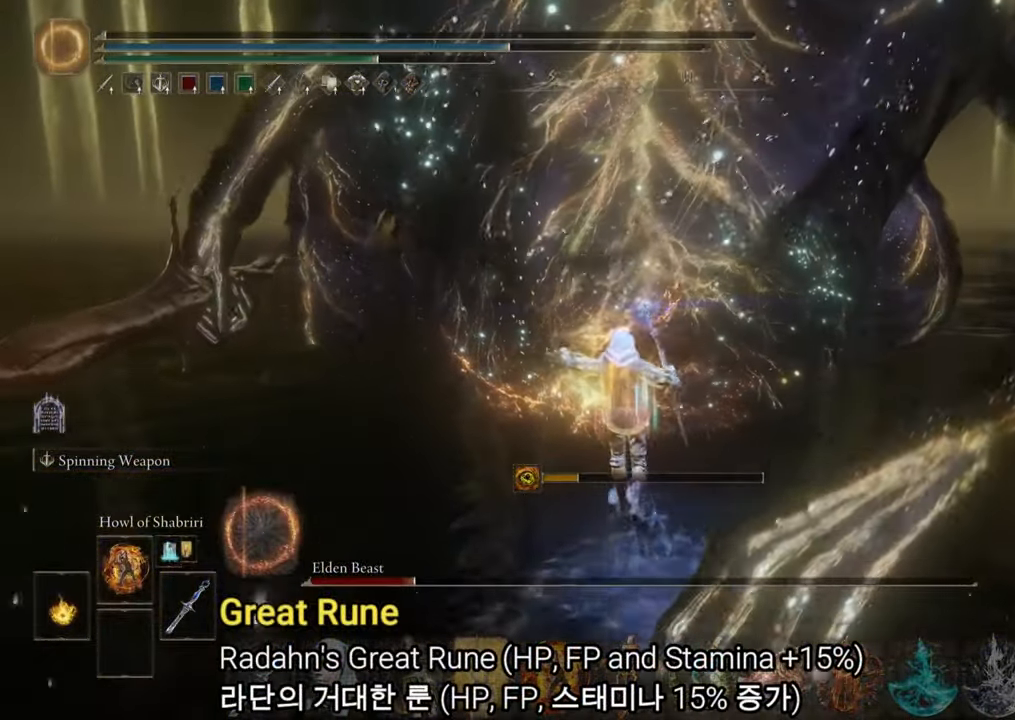
{"buttons": [], "left_stick": "up", "right_stick": "center", "events": []}
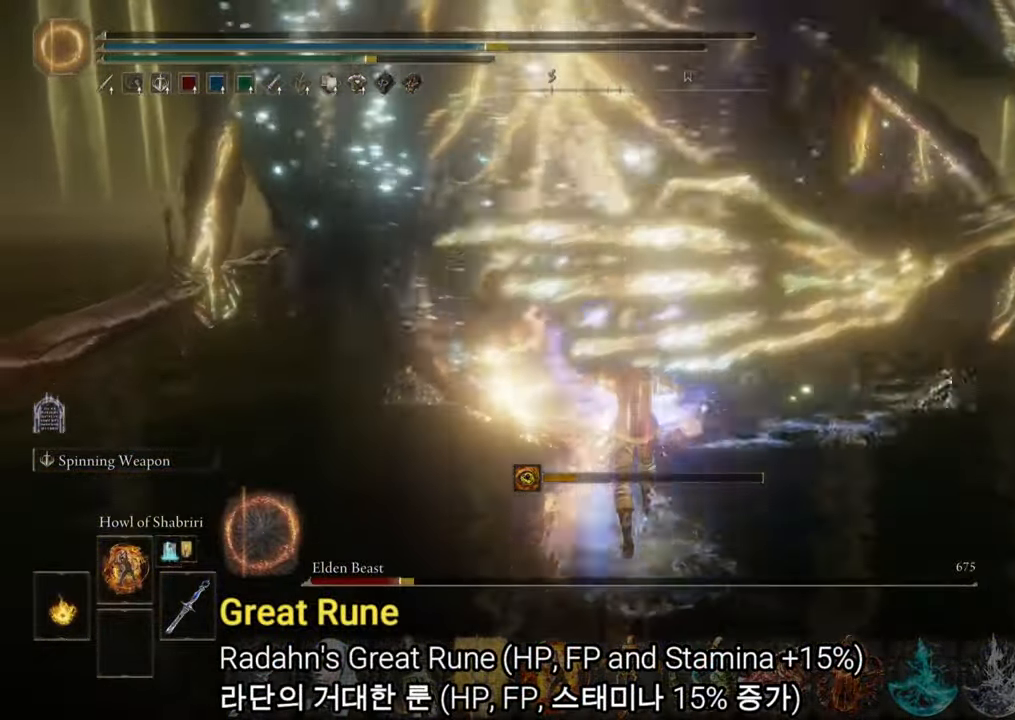
{"buttons": [], "left_stick": "up", "right_stick": "center", "events": []}
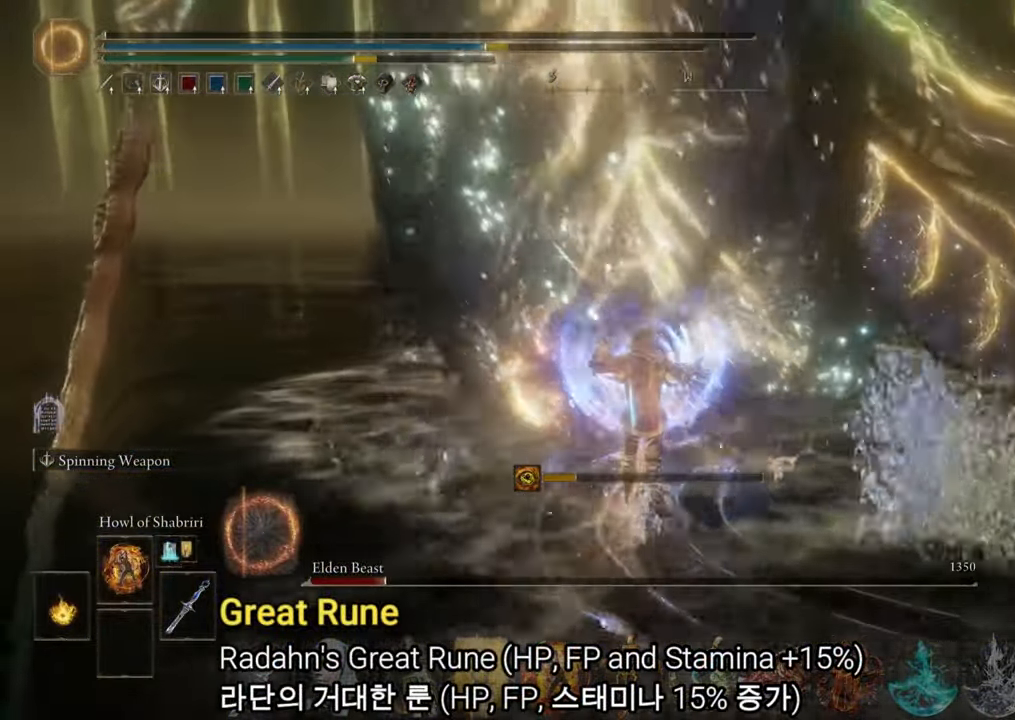
{"buttons": [], "left_stick": "left", "right_stick": "center", "events": [[500, "left_stick", "left"]]}
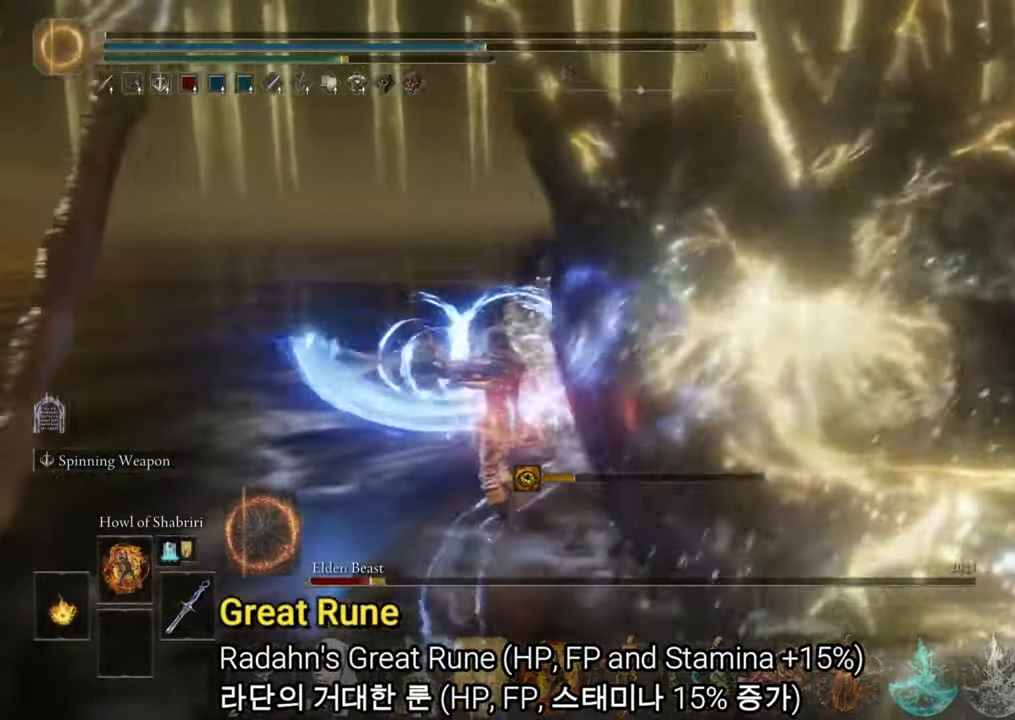
{"buttons": ["CIRCLE"], "left_stick": "down-left", "right_stick": "center", "events": [[117, "CIRCLE", "down"], [200, "left_stick", "down-left"]]}
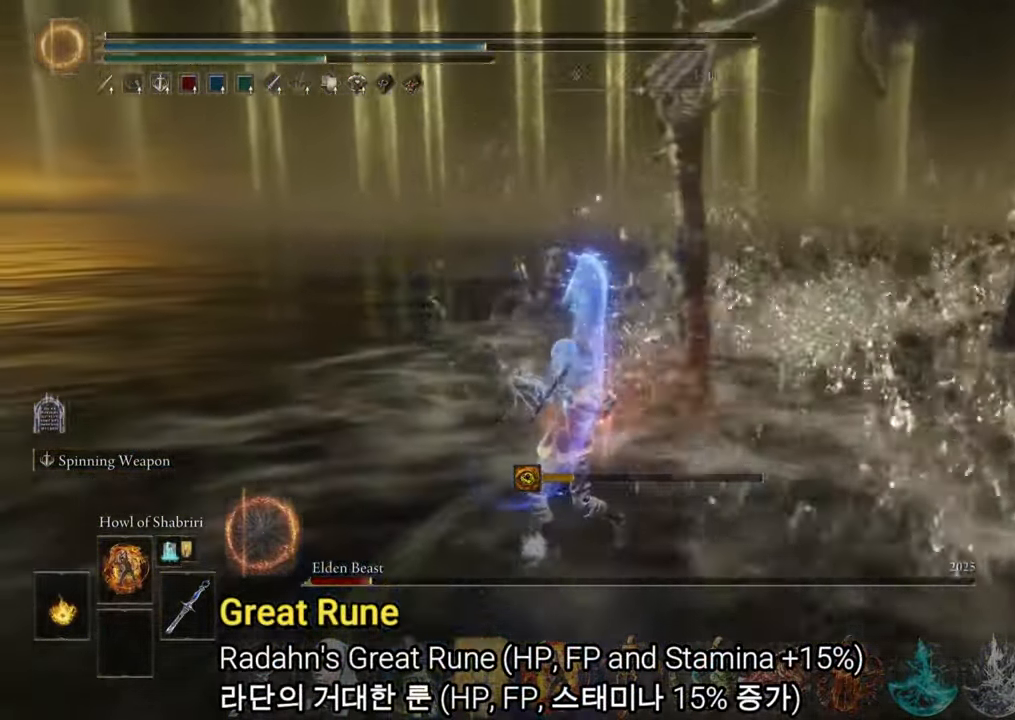
{"buttons": [], "left_stick": "down-left", "right_stick": "center", "events": [[133, "CIRCLE", "up"], [300, "right_stick", "right"], [367, "R3", "down"], [483, "R3", "up"], [483, "right_stick", "center"]]}
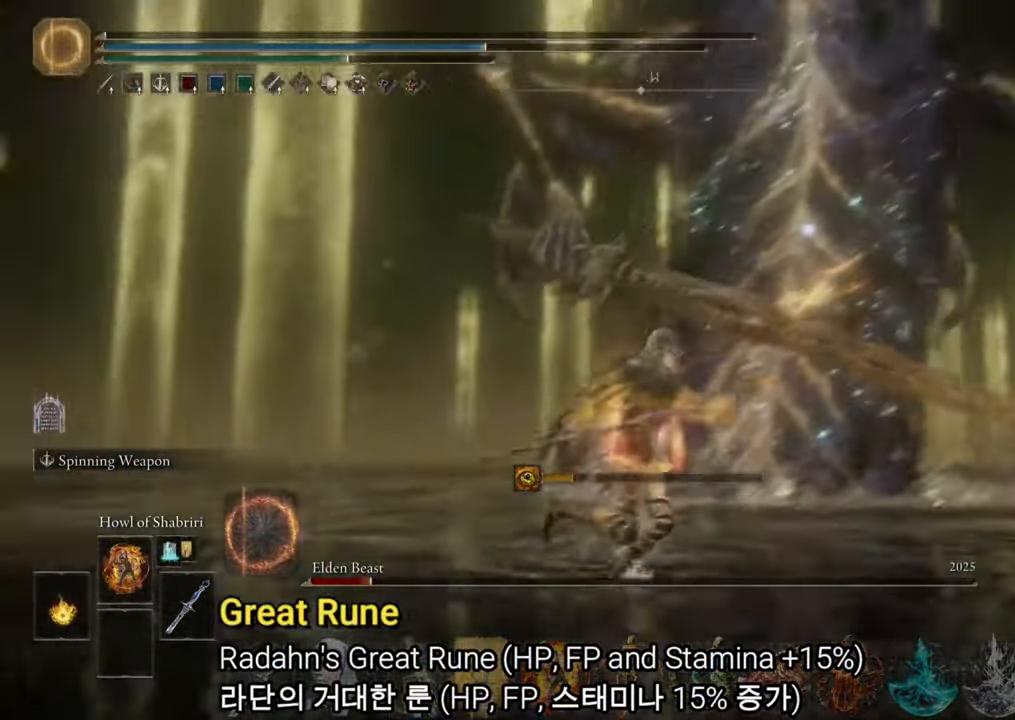
{"buttons": ["CIRCLE"], "left_stick": "down", "right_stick": "center", "events": [[300, "left_stick", "down"], [467, "CIRCLE", "down"]]}
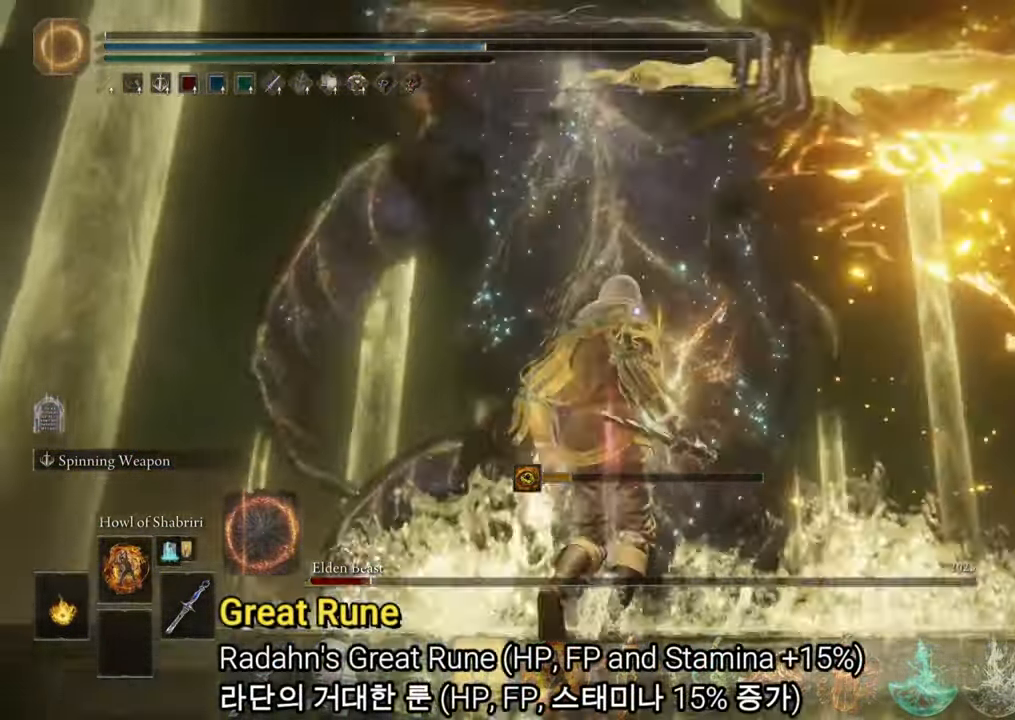
{"buttons": [], "left_stick": "down", "right_stick": "center"}
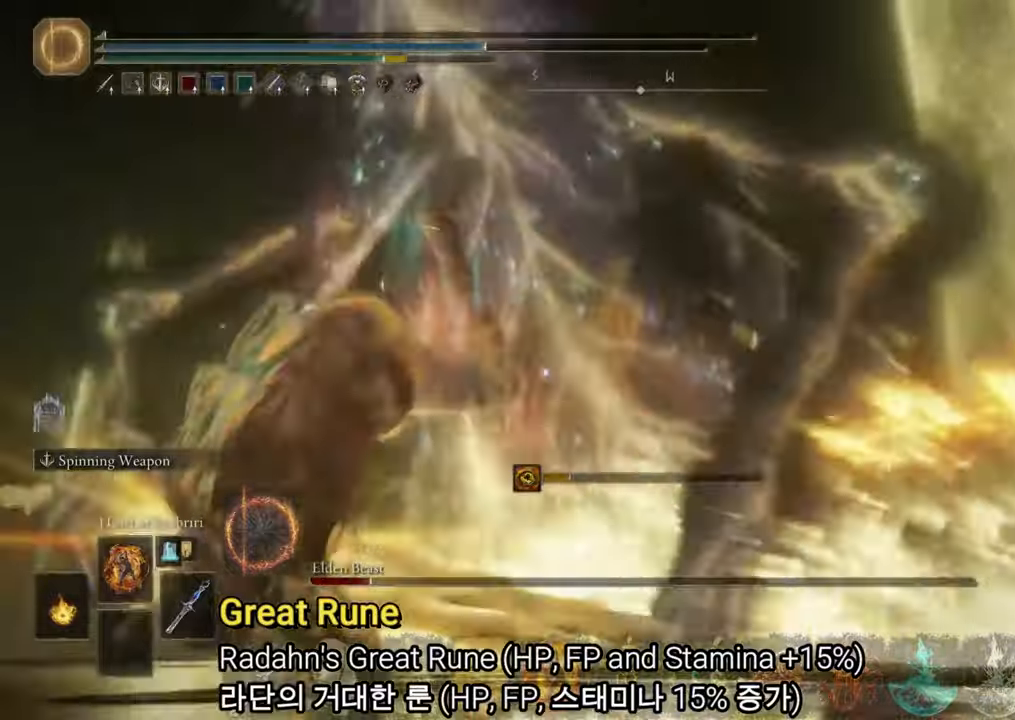
{"buttons": ["CIRCLE"], "left_stick": "down", "right_stick": "center"}
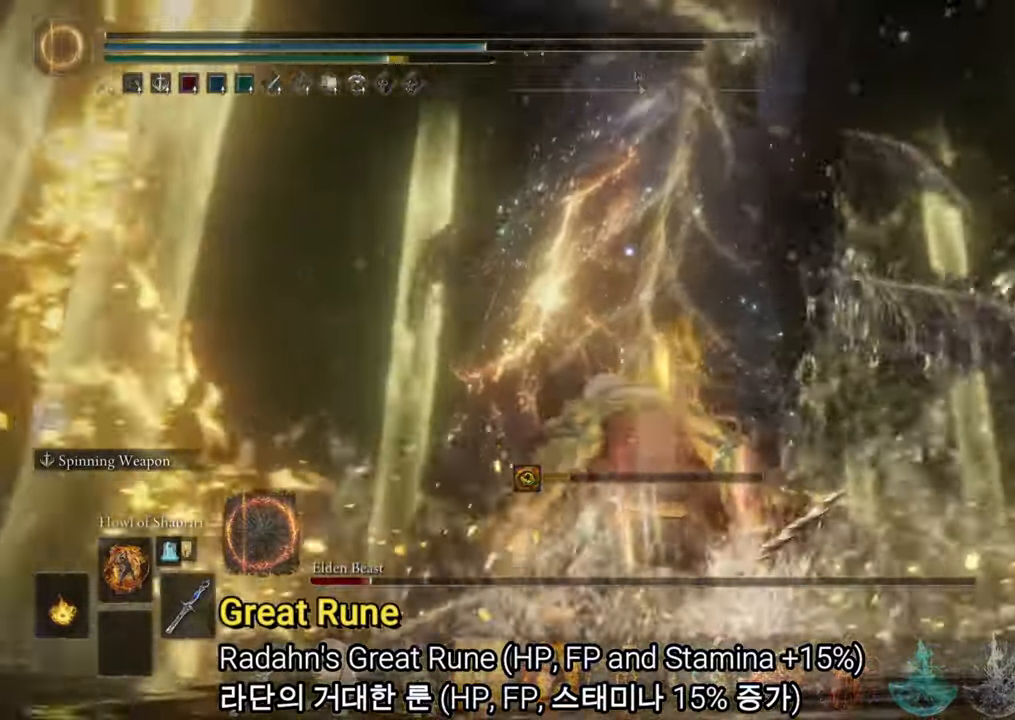
{"buttons": [], "left_stick": "down", "right_stick": "center"}
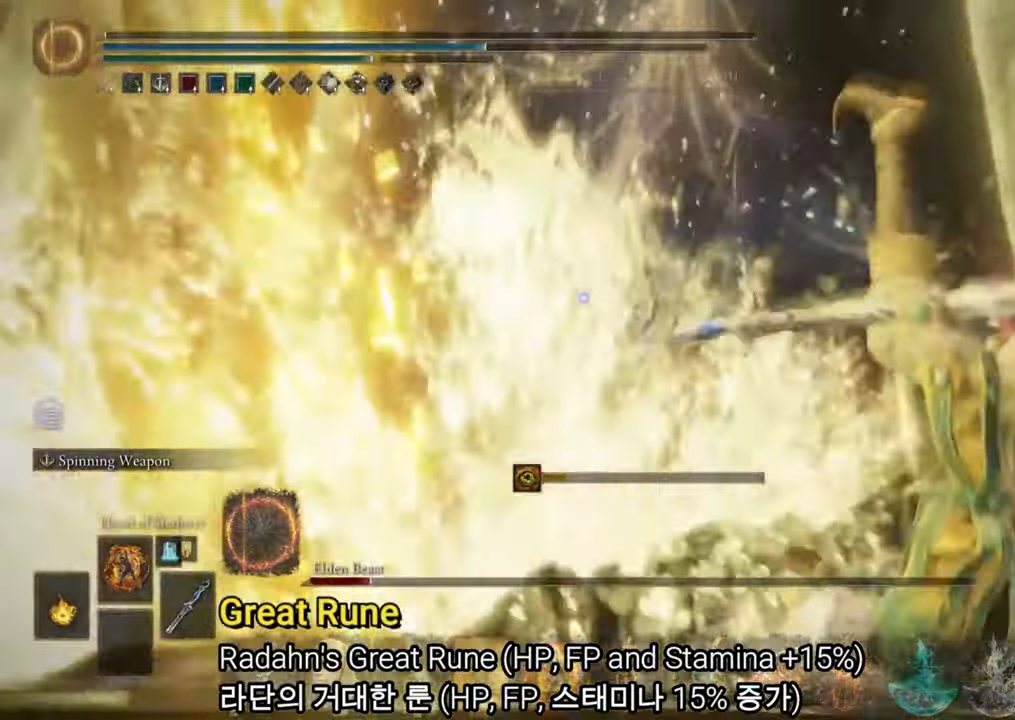
{"buttons": ["CIRCLE"], "left_stick": "down", "right_stick": "center"}
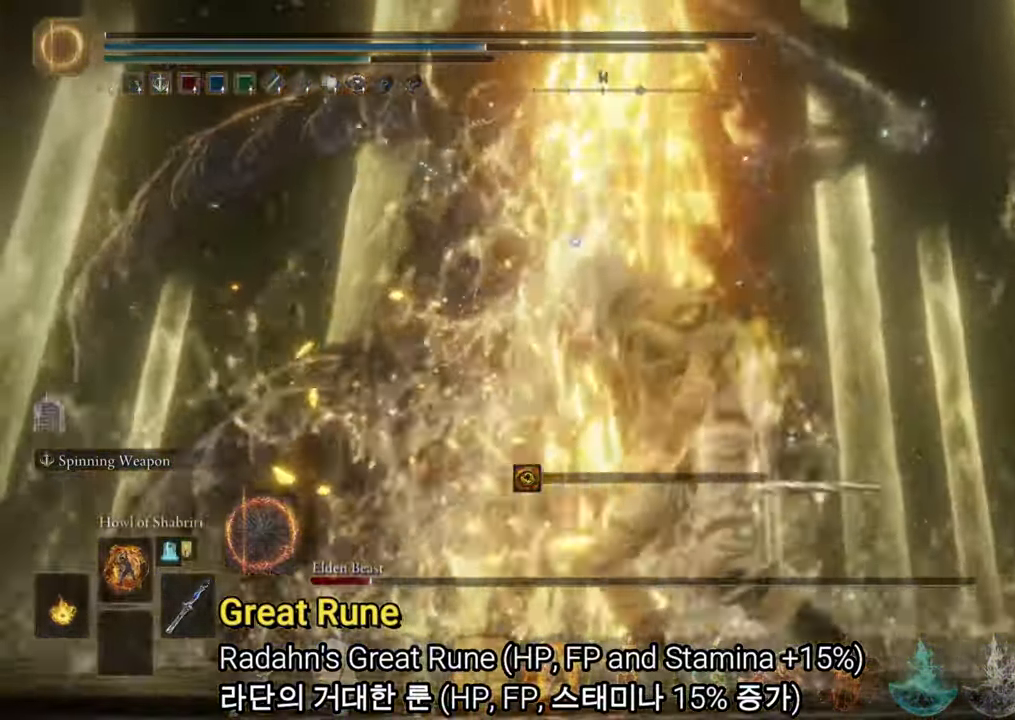
{"buttons": [], "left_stick": "down", "right_stick": "center"}
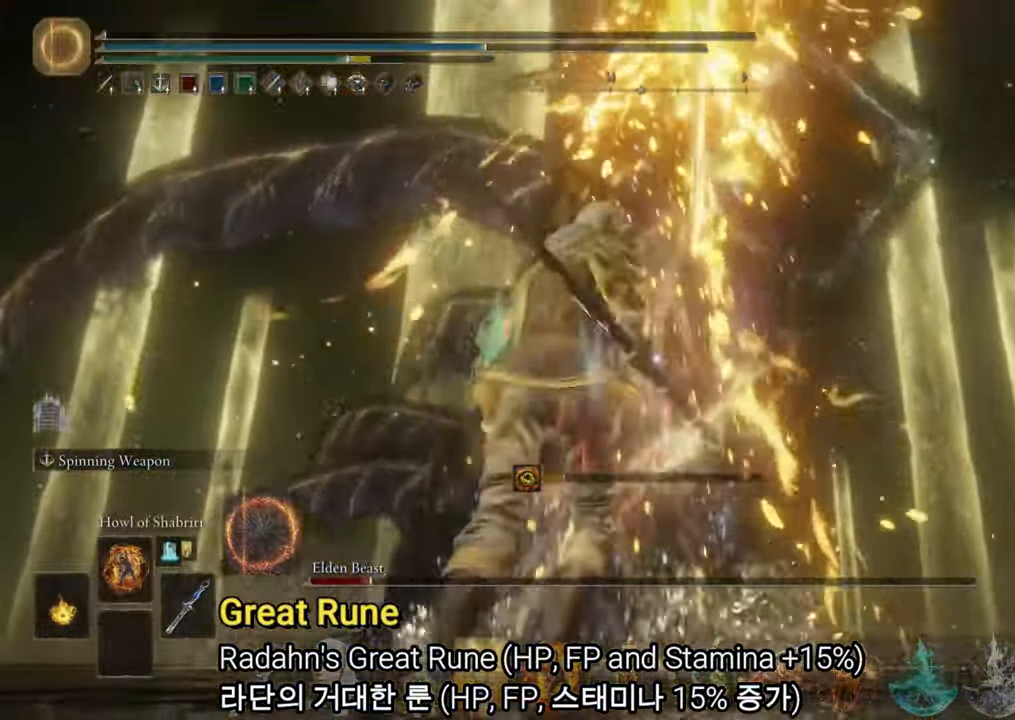
{"buttons": [], "left_stick": "down", "right_stick": "center"}
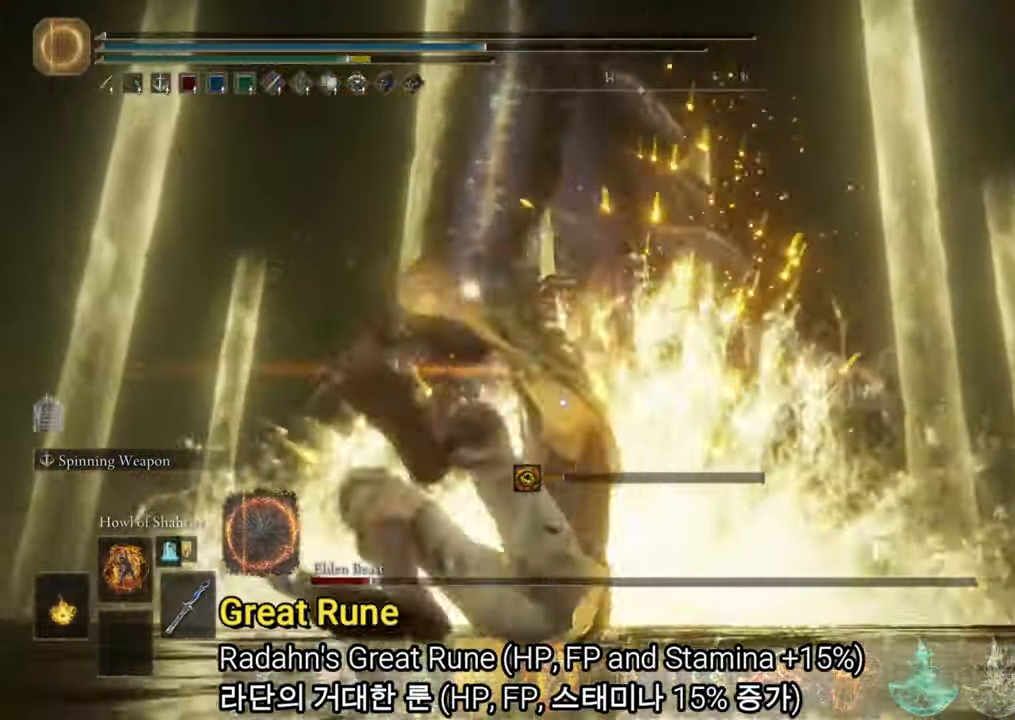
{"buttons": ["CIRCLE"], "left_stick": "down", "right_stick": "center", "events": [[500, "CIRCLE", "down"]]}
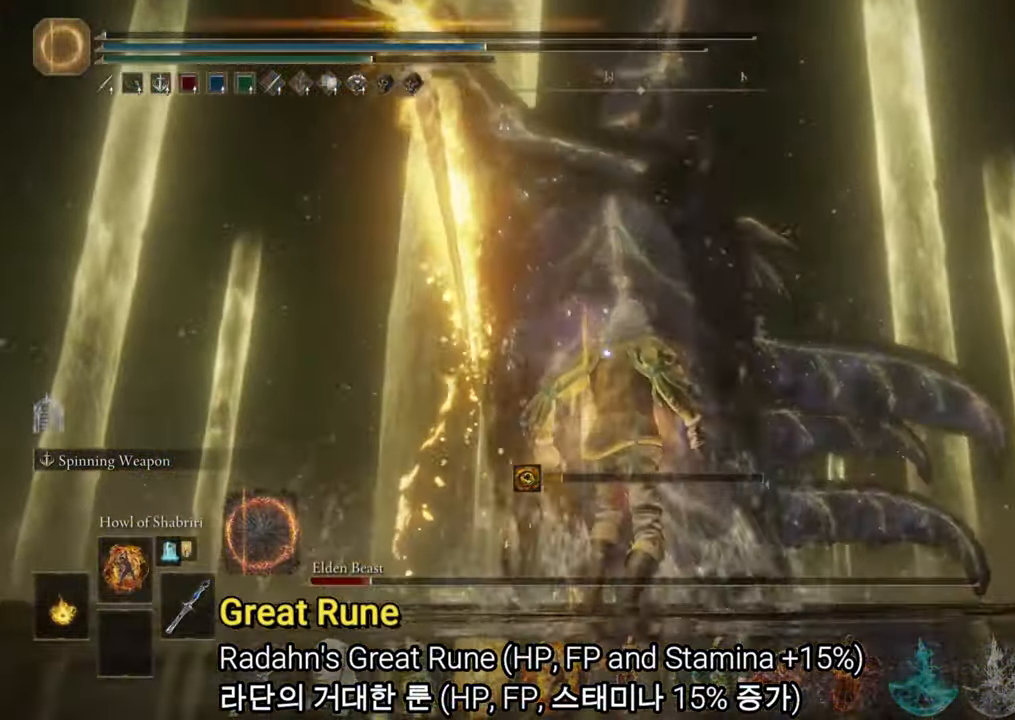
{"buttons": ["CIRCLE"], "left_stick": "down", "right_stick": "center", "events": [[117, "CIRCLE", "up"], [234, "CIRCLE", "down"]]}
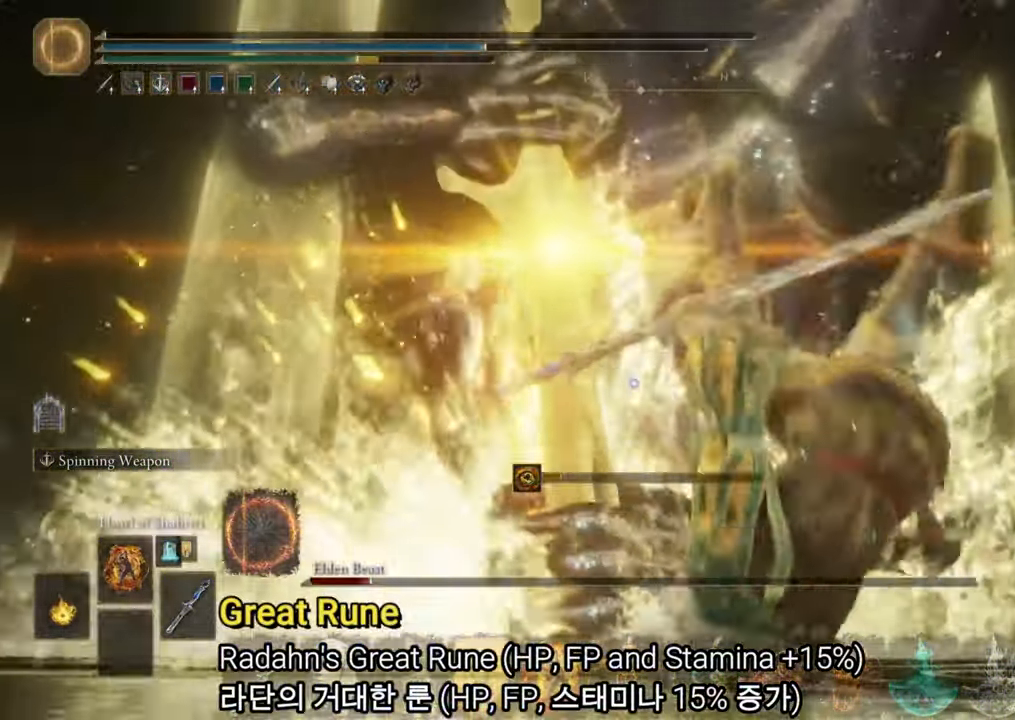
{"buttons": ["CIRCLE"], "left_stick": "down", "right_stick": "center", "events": []}
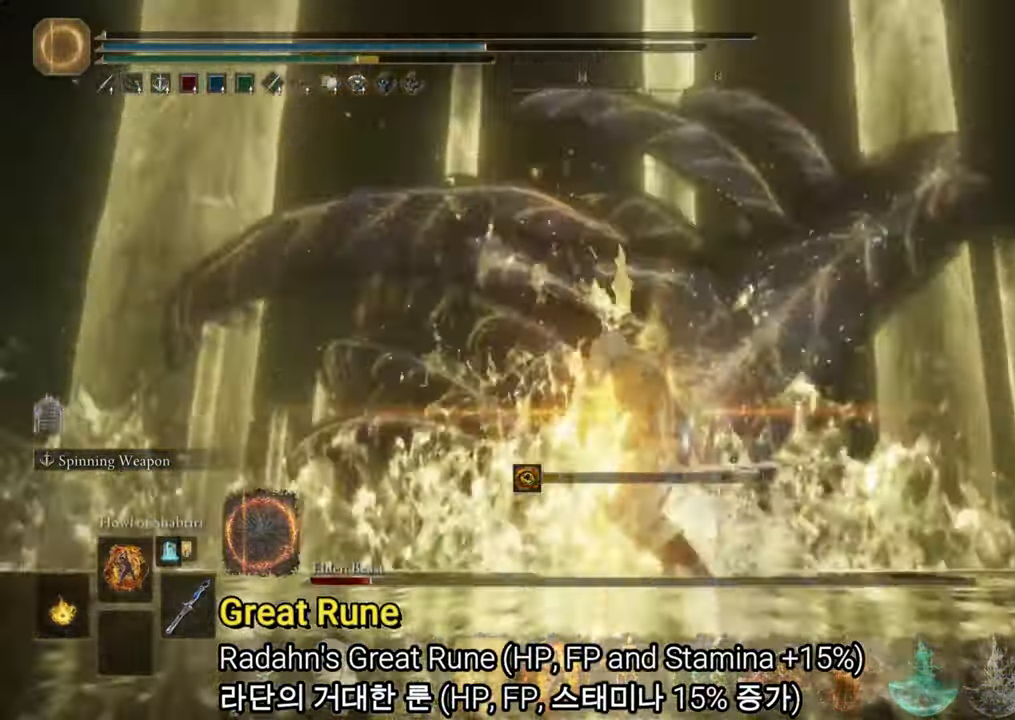
{"buttons": ["CIRCLE"], "left_stick": "up-left", "right_stick": "center", "events": [[100, "left_stick", "left"], [234, "left_stick", "up-left"]]}